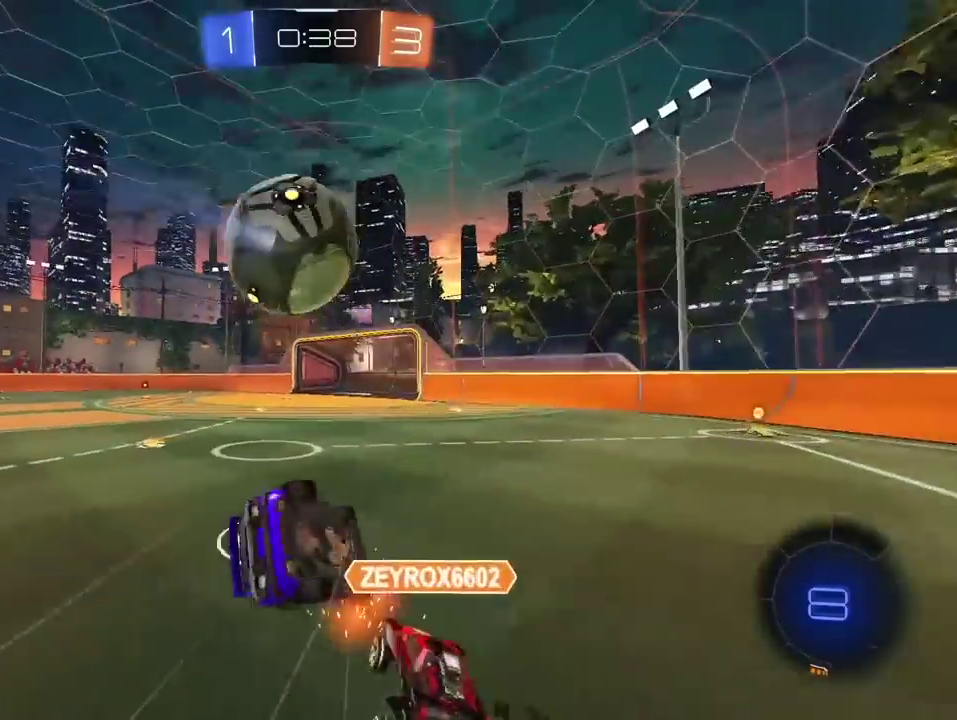
Gameplay with a controller (PlayStation layout); each line is a JSON object with the inputs held at the frame after it. "events" lists button and stick changes between this image and that frame as [ms after this image, input, new state], when the widget could be followed in between. Not read: L1.
{"buttons": ["R2"], "left_stick": "down-left", "right_stick": "center", "events": [[483, "left_stick", "down-left"], [500, "R2", "down"]]}
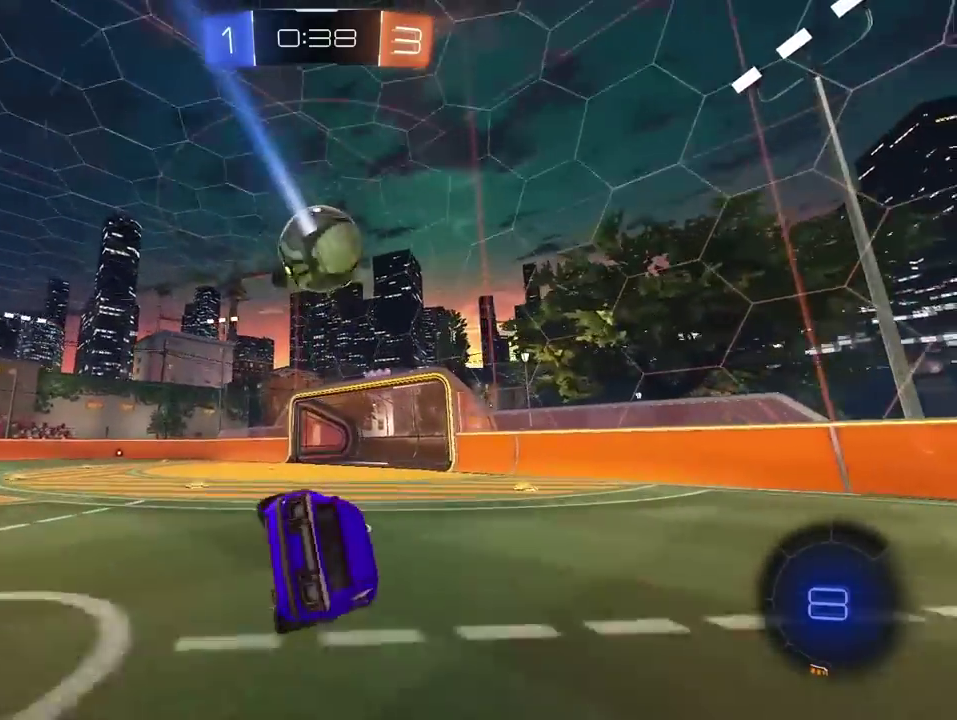
{"buttons": ["R2"], "left_stick": "right", "right_stick": "center", "events": [[83, "left_stick", "center"], [333, "left_stick", "right"]]}
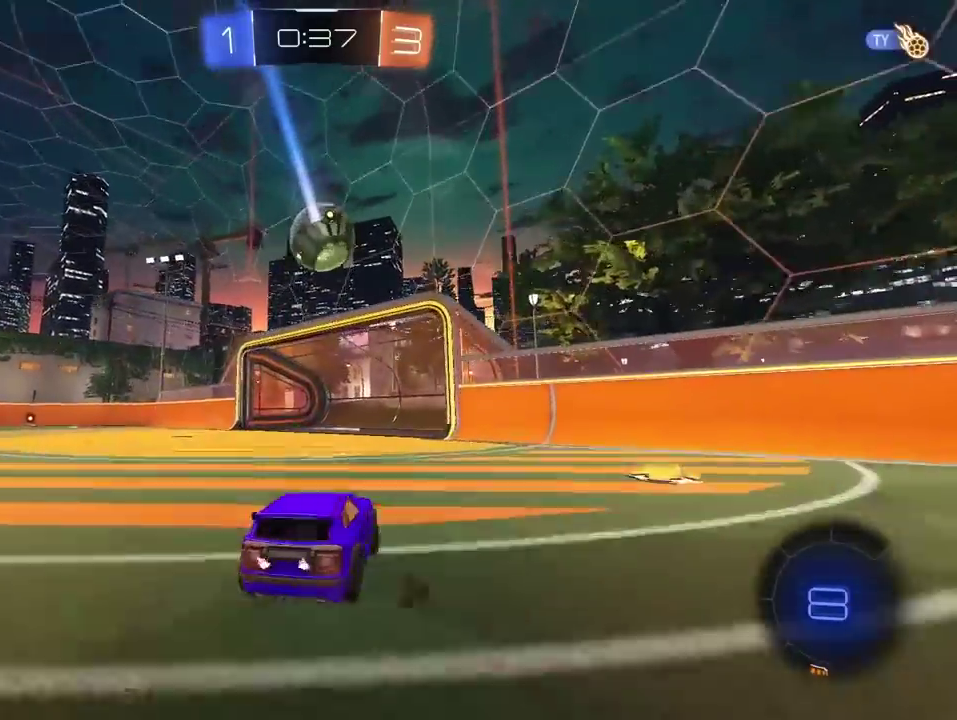
{"buttons": ["R2"], "left_stick": "right", "right_stick": "center", "events": []}
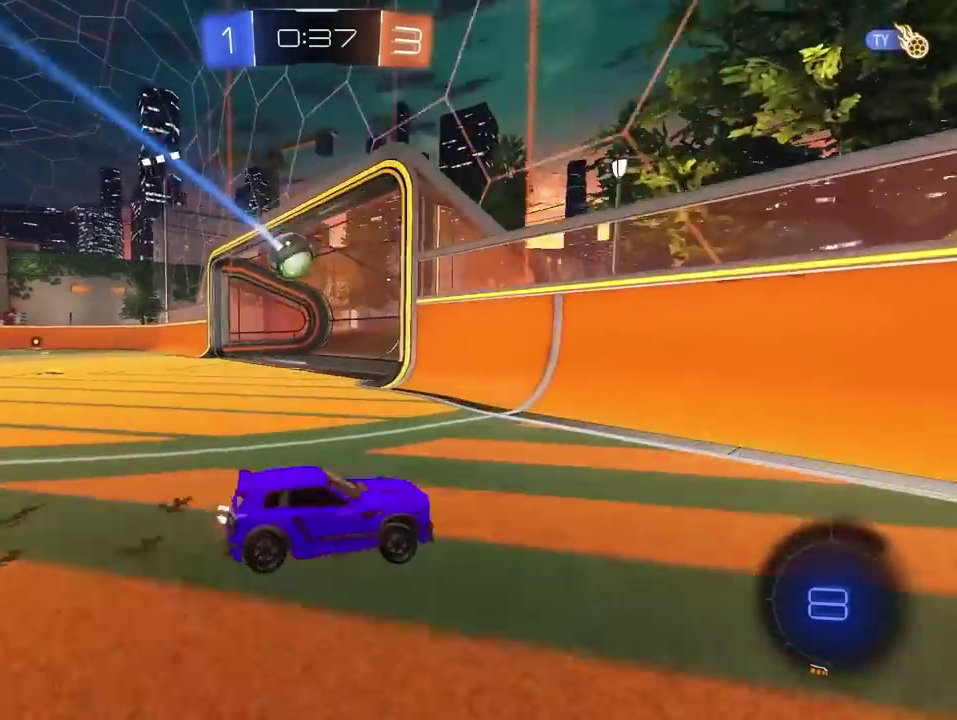
{"buttons": ["R2"], "left_stick": "center", "right_stick": "center", "events": [[100, "left_stick", "up-right"], [167, "left_stick", "center"]]}
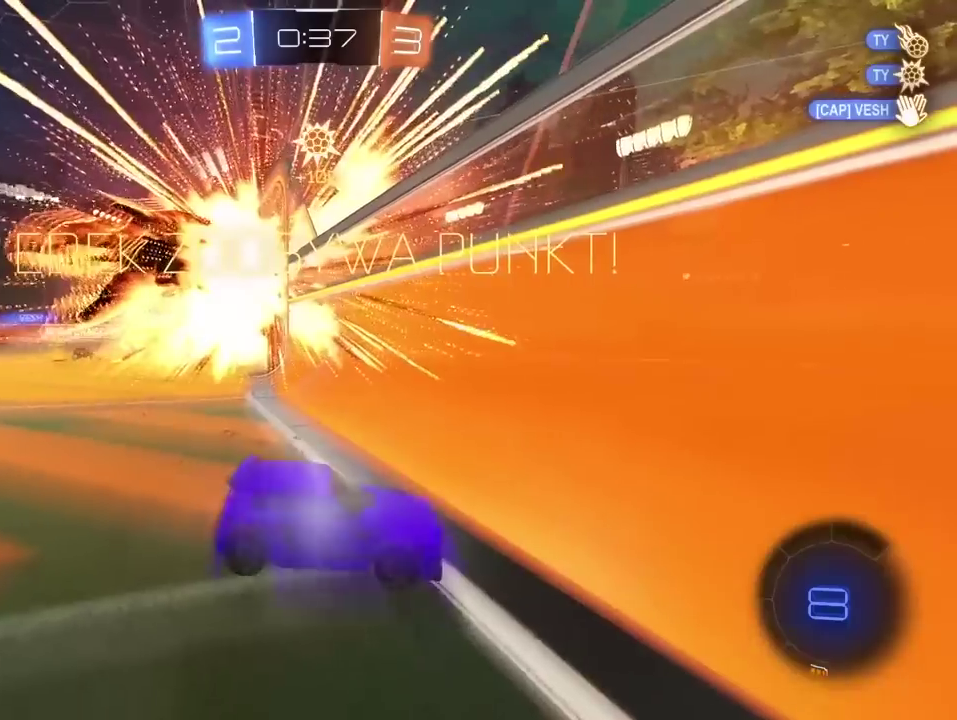
{"buttons": [], "left_stick": "center", "right_stick": "center", "events": [[167, "left_stick", "left"], [417, "R2", "up"], [500, "left_stick", "center"]]}
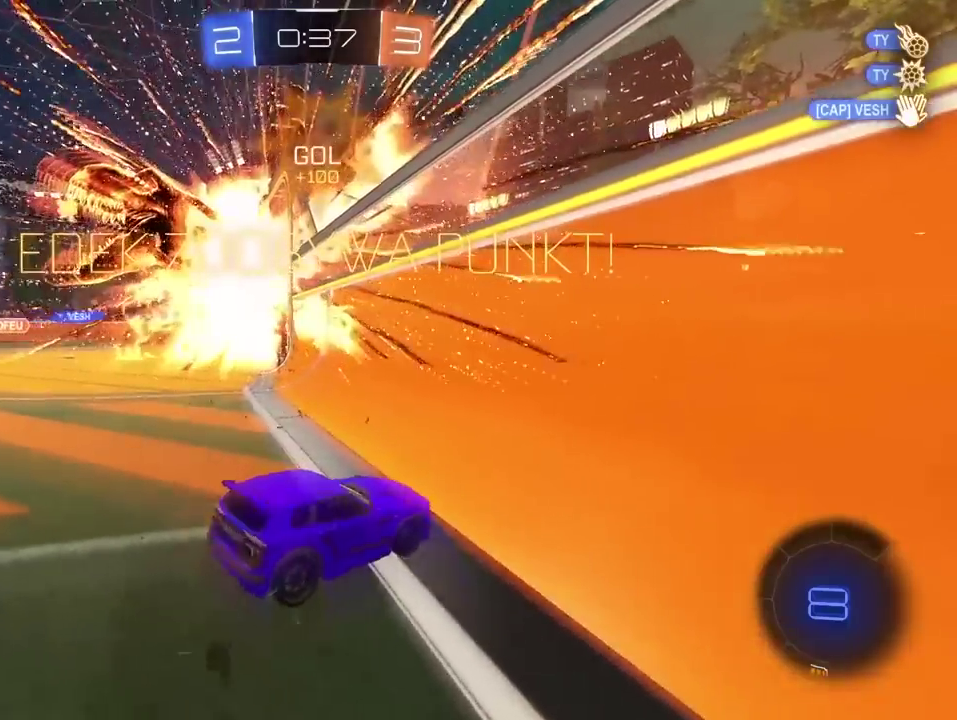
{"buttons": ["CROSS", "R2"], "left_stick": "center", "right_stick": "center", "events": [[17, "CROSS", "down"], [17, "R2", "down"], [83, "CROSS", "up"], [150, "CROSS", "down"], [250, "CROSS", "up"], [300, "CROSS", "down"], [417, "CROSS", "up"], [467, "CROSS", "down"]]}
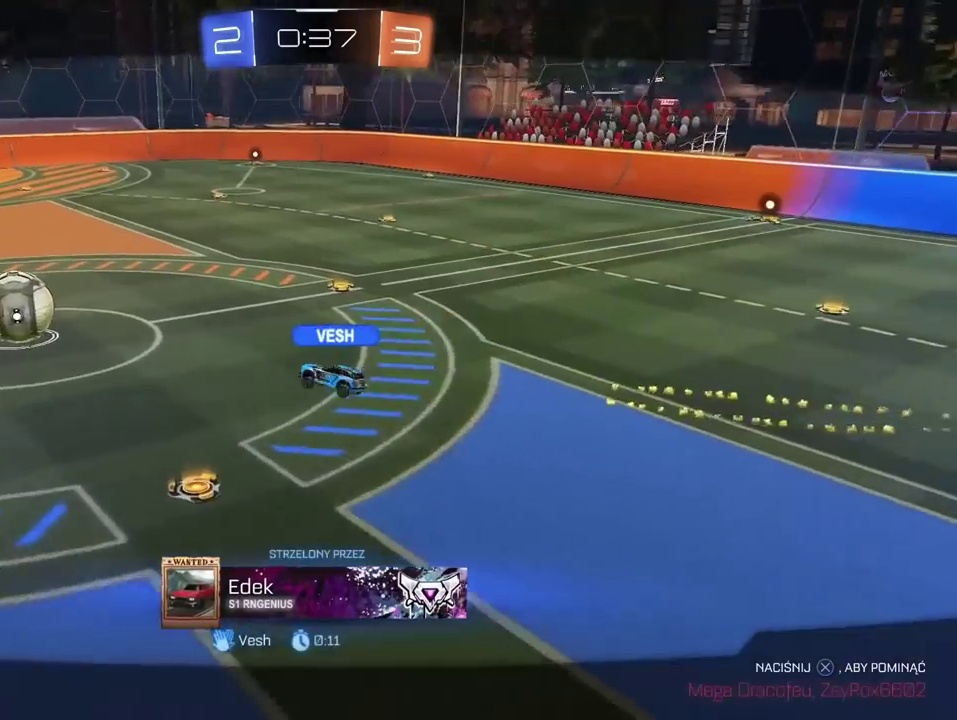
{"buttons": ["CROSS", "R2"], "left_stick": "center", "right_stick": "center", "events": [[67, "CROSS", "up"], [117, "CROSS", "down"], [233, "CROSS", "up"], [283, "CROSS", "down"], [400, "CROSS", "up"], [450, "CROSS", "down"]]}
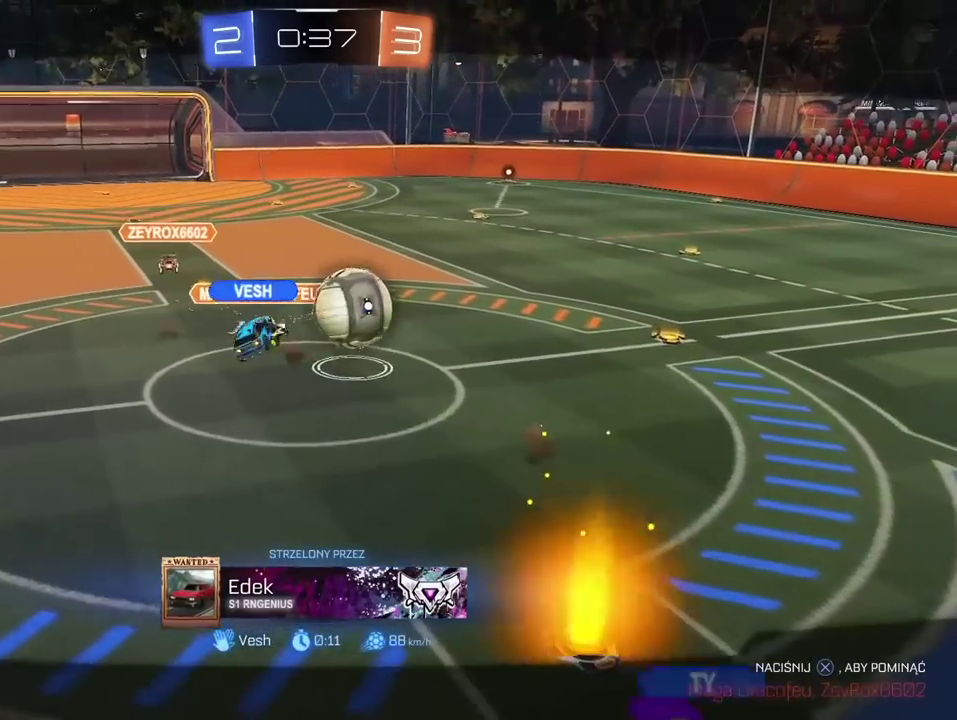
{"buttons": ["CROSS", "R2"], "left_stick": "center", "right_stick": "center", "events": [[50, "CROSS", "up"], [117, "CROSS", "down"], [217, "CROSS", "up"], [300, "CROSS", "down"], [400, "CROSS", "up"], [467, "CROSS", "down"]]}
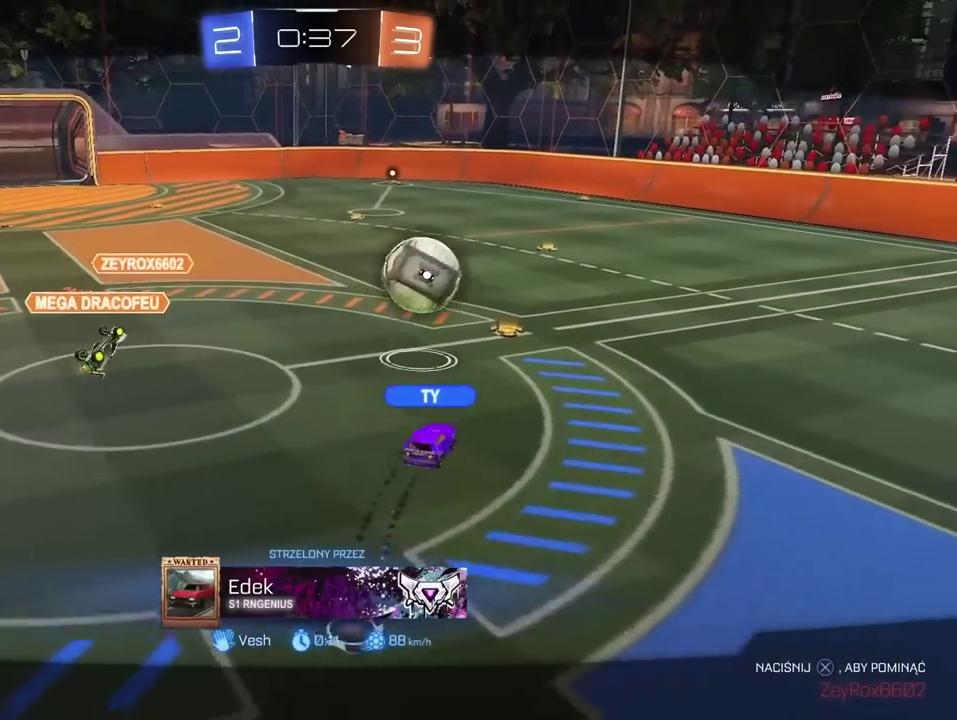
{"buttons": ["CROSS", "R2"], "left_stick": "center", "right_stick": "center", "events": [[67, "CROSS", "up"], [133, "CROSS", "down"], [233, "CROSS", "up"], [300, "CROSS", "down"], [400, "CROSS", "up"], [467, "CROSS", "down"]]}
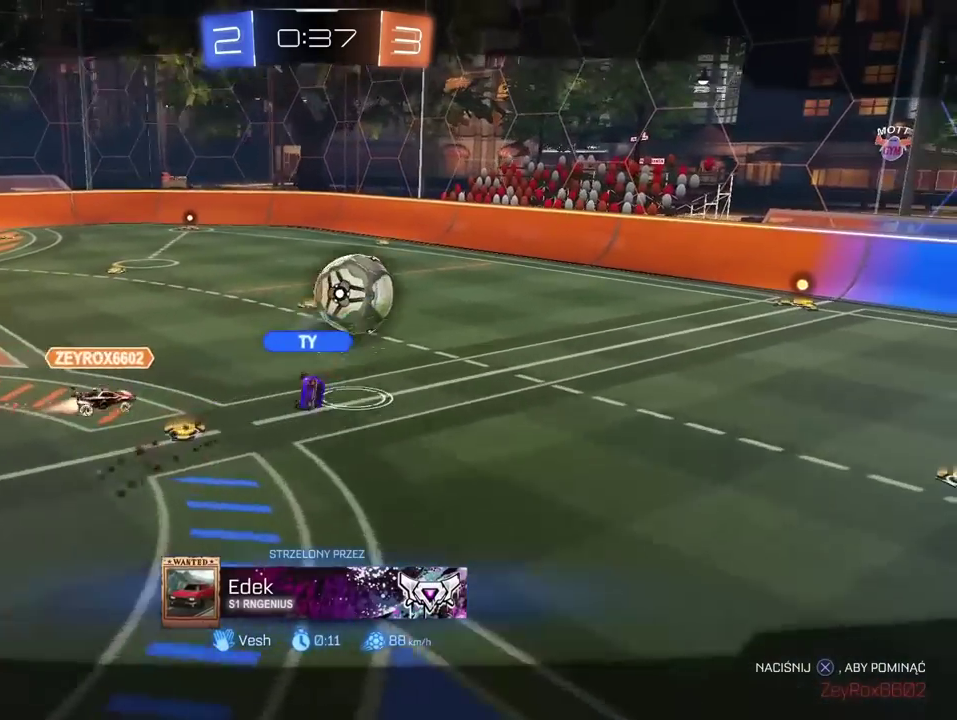
{"buttons": ["CROSS", "R2"], "left_stick": "center", "right_stick": "center", "events": [[83, "CROSS", "up"], [167, "CROSS", "down"], [267, "CROSS", "up"], [333, "CROSS", "down"], [433, "CROSS", "up"], [500, "CROSS", "down"]]}
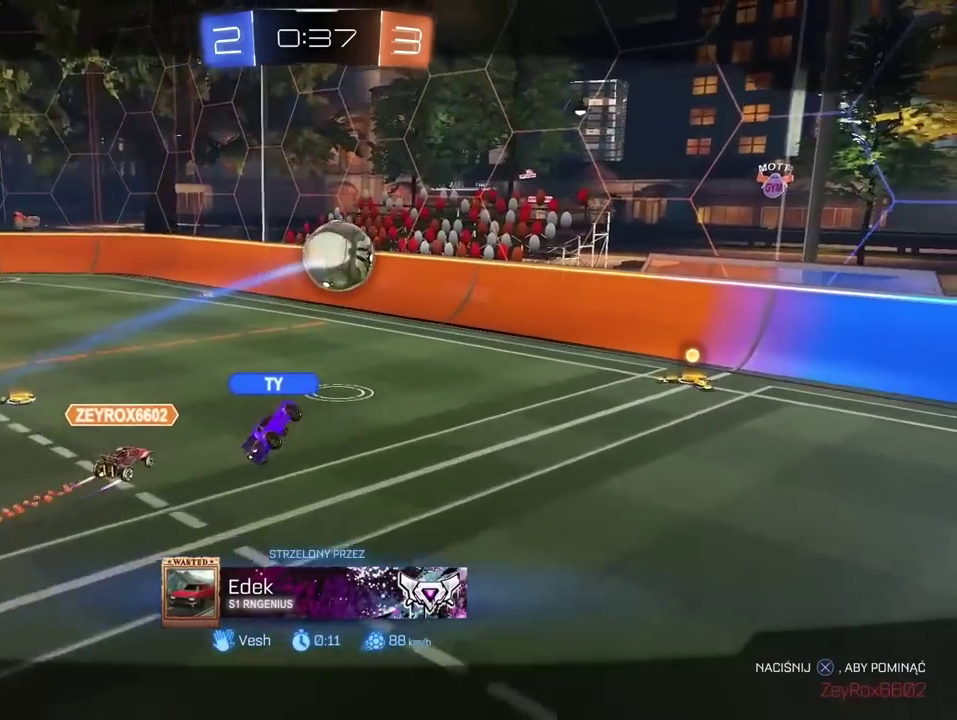
{"buttons": ["CROSS", "R2"], "left_stick": "center", "right_stick": "center", "events": [[117, "CROSS", "up"], [167, "CROSS", "down"], [333, "CROSS", "up"], [400, "CROSS", "down"]]}
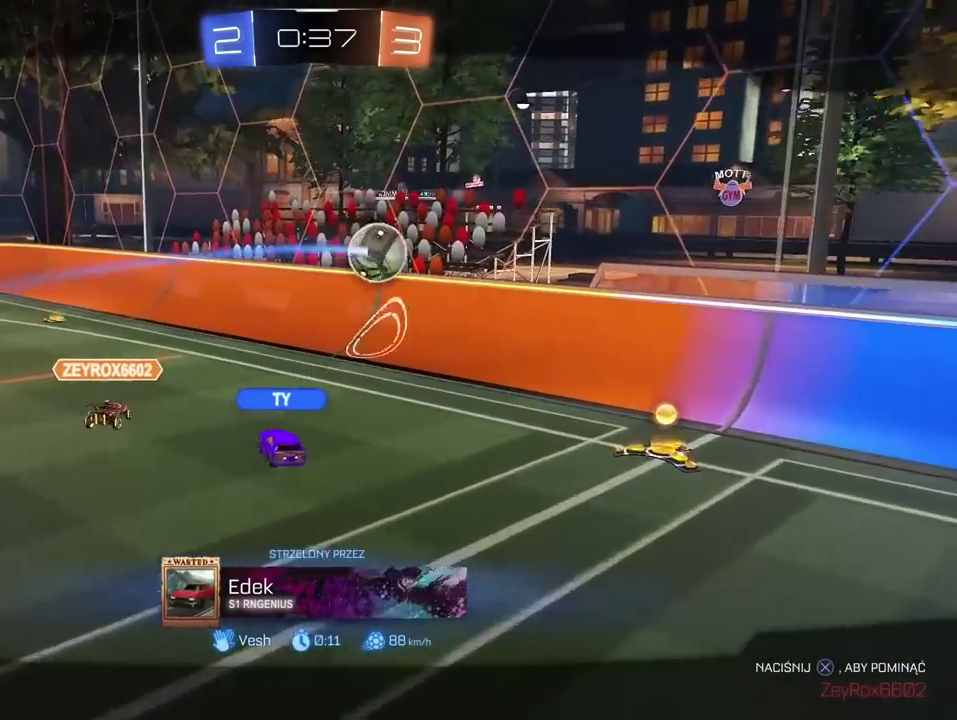
{"buttons": ["CROSS", "R2"], "left_stick": "center", "right_stick": "center", "events": [[33, "CROSS", "up"], [100, "CROSS", "down"], [217, "CROSS", "up"], [267, "CROSS", "down"], [400, "CROSS", "up"], [450, "CROSS", "down"]]}
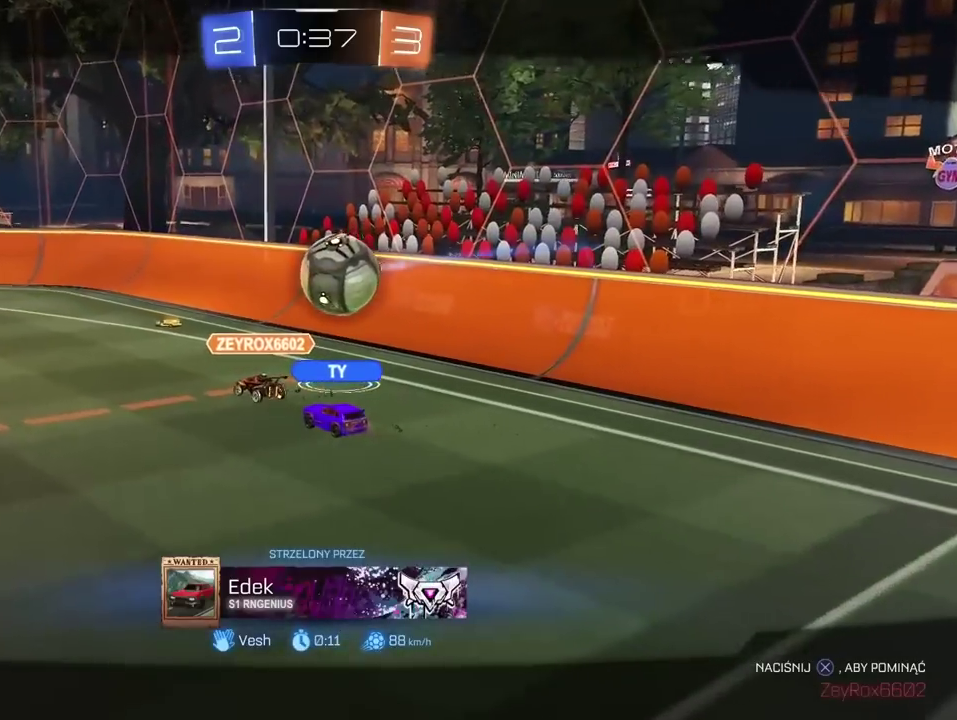
{"buttons": ["CROSS", "R2"], "left_stick": "center", "right_stick": "center", "events": [[67, "CROSS", "up"], [167, "CROSS", "down"], [283, "CROSS", "up"], [383, "CROSS", "down"]]}
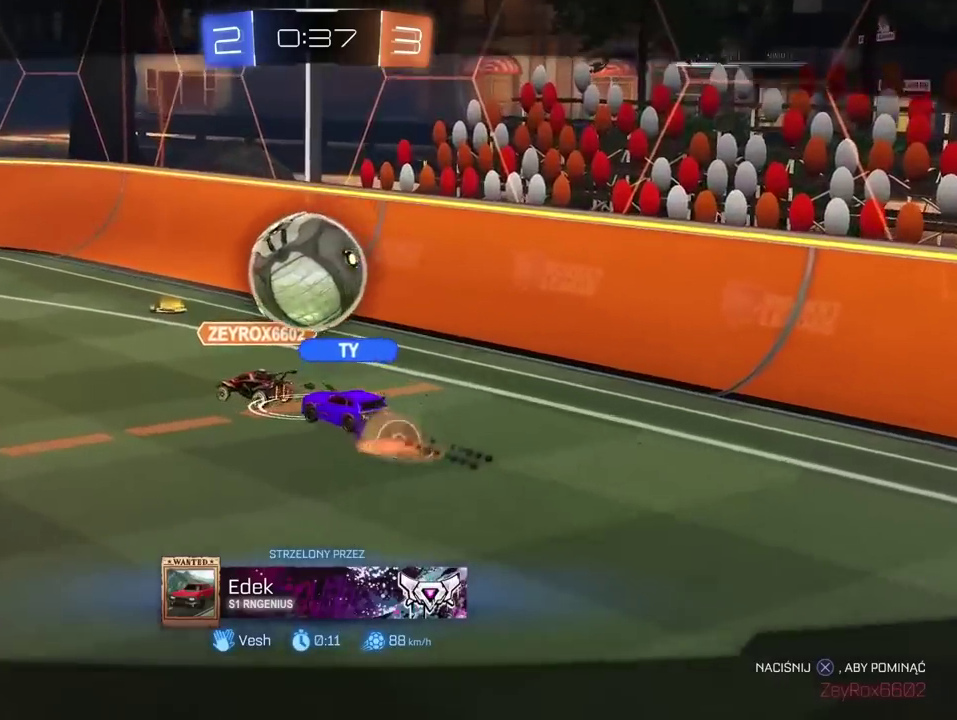
{"buttons": ["R2"], "left_stick": "center", "right_stick": "center", "events": [[17, "CROSS", "up"], [217, "TRIANGLE", "down"], [317, "TRIANGLE", "up"], [383, "TRIANGLE", "down"], [483, "TRIANGLE", "up"]]}
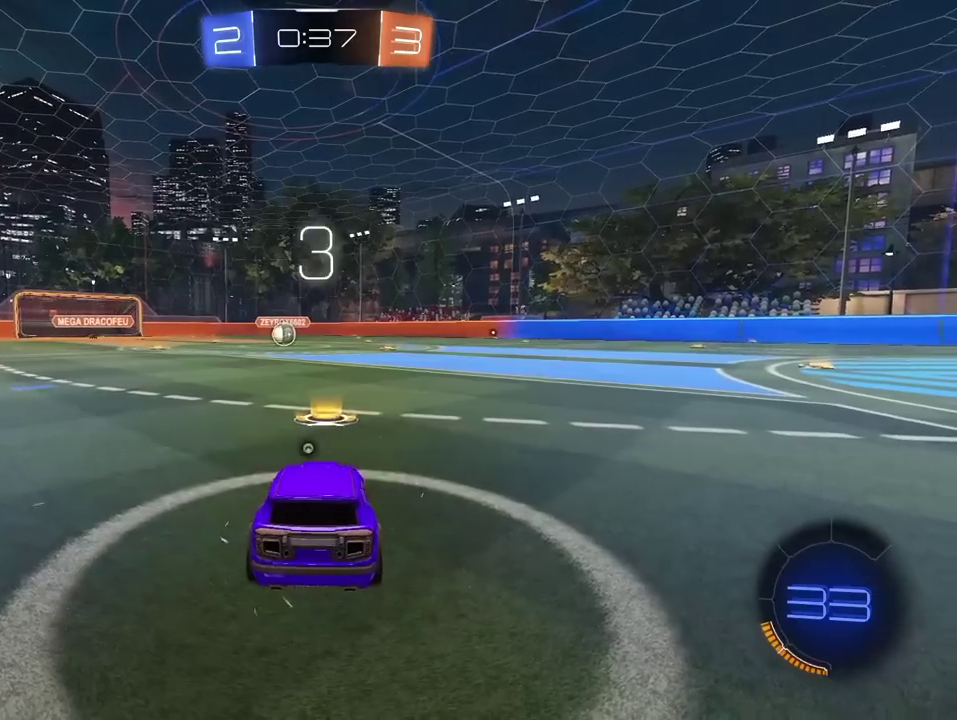
{"buttons": ["R2"], "left_stick": "center", "right_stick": "right", "events": [[183, "right_stick", "right"]]}
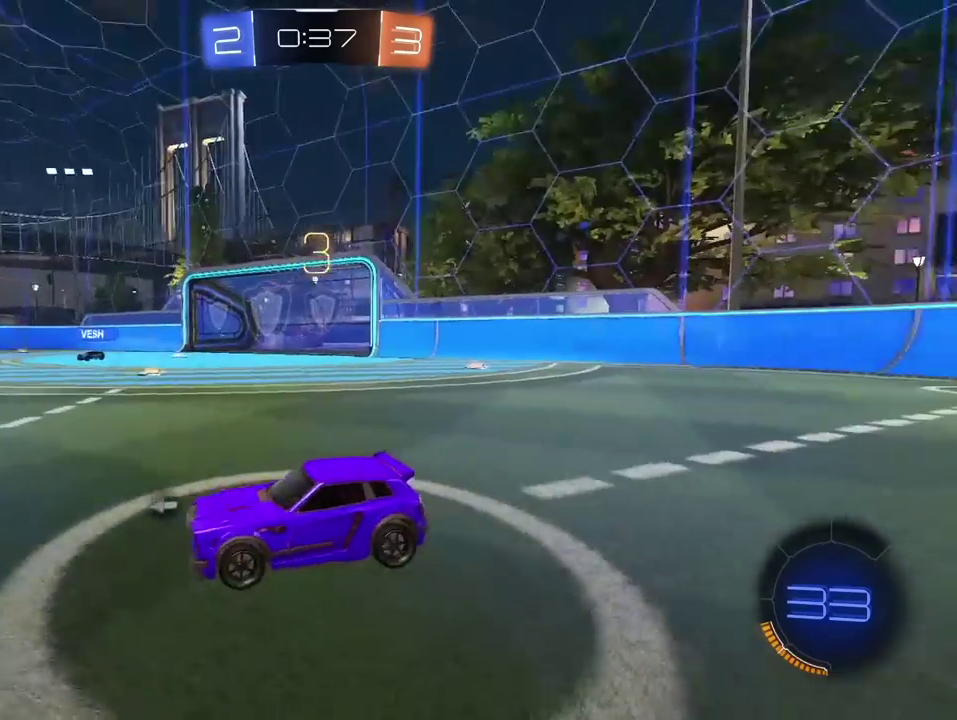
{"buttons": ["R2"], "left_stick": "center", "right_stick": "center", "events": [[17, "right_stick", "center"], [100, "TRIANGLE", "down"], [183, "R2", "up"], [183, "TRIANGLE", "up"], [233, "TRIANGLE", "down"], [317, "TRIANGLE", "up"], [383, "TRIANGLE", "down"], [450, "R2", "down"], [467, "TRIANGLE", "up"]]}
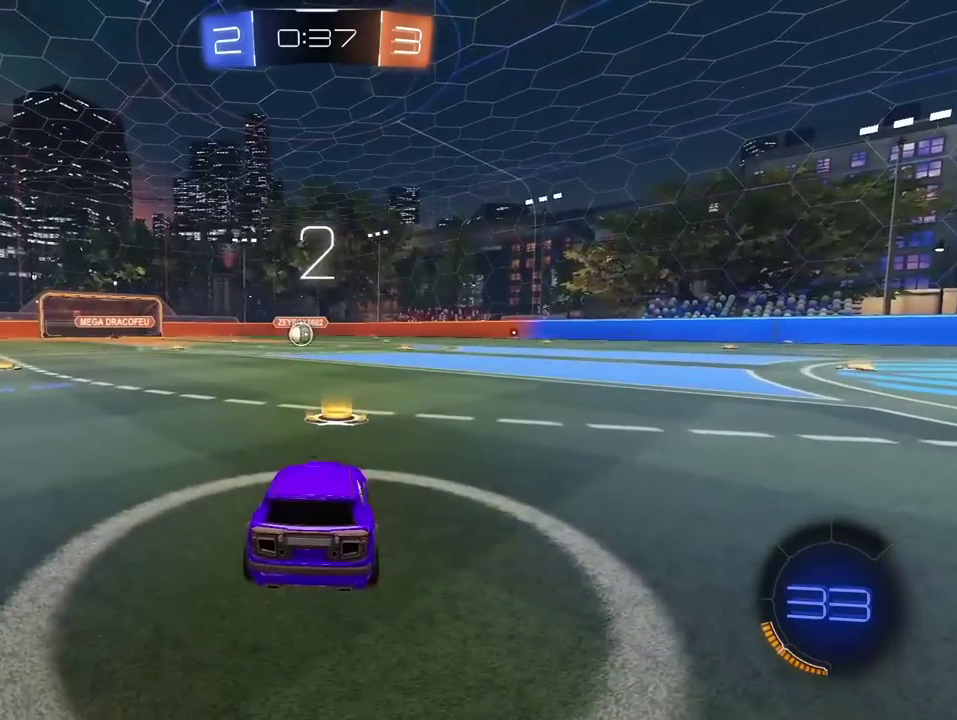
{"buttons": ["TRIANGLE", "R2"], "left_stick": "center", "right_stick": "center", "events": [[33, "TRIANGLE", "down"], [100, "TRIANGLE", "up"], [150, "TRIANGLE", "down"], [250, "TRIANGLE", "up"], [300, "TRIANGLE", "down"], [367, "TRIANGLE", "up"], [433, "TRIANGLE", "down"]]}
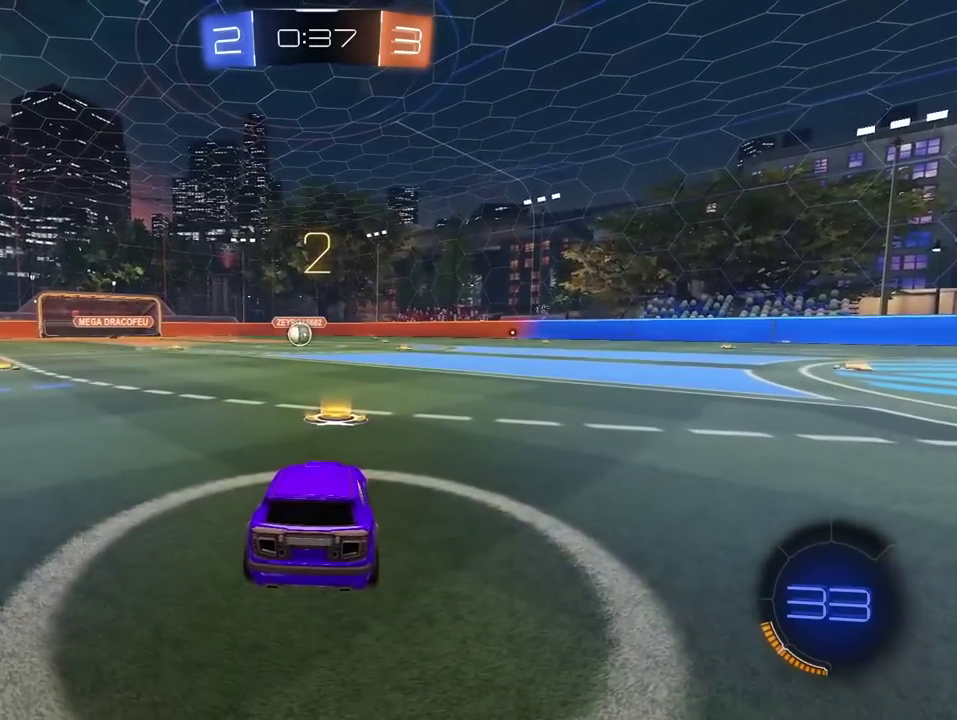
{"buttons": ["TRIANGLE", "R2"], "left_stick": "center", "right_stick": "center", "events": [[17, "TRIANGLE", "up"], [83, "TRIANGLE", "down"], [150, "TRIANGLE", "up"], [217, "TRIANGLE", "down"], [300, "TRIANGLE", "up"], [350, "TRIANGLE", "down"], [433, "TRIANGLE", "up"], [500, "TRIANGLE", "down"]]}
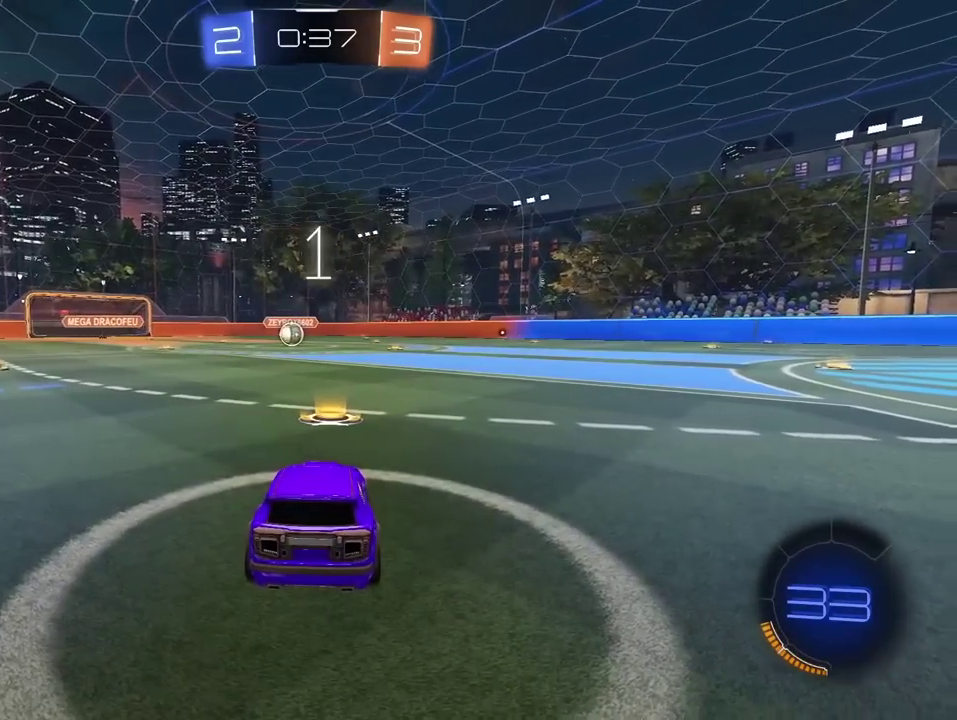
{"buttons": ["CIRCLE", "R1", "R2"], "left_stick": "center", "right_stick": "center", "events": [[83, "TRIANGLE", "up"], [217, "CIRCLE", "down"], [217, "R1", "down"]]}